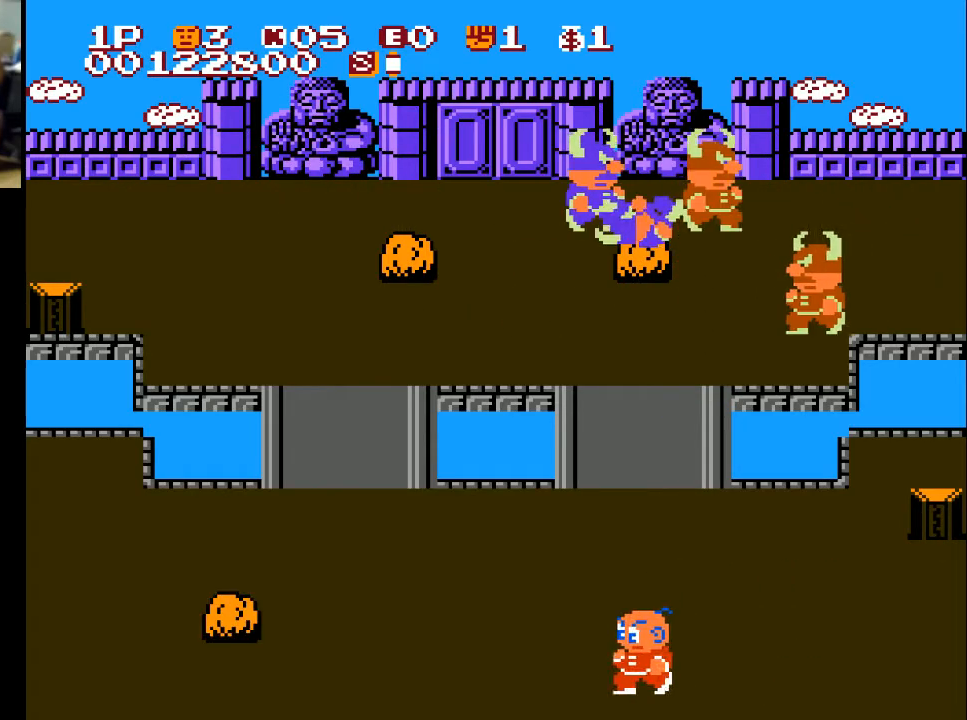
Gameplay with a controller (Xbox layout); each line is a JSON object with the inputs held at the frame after it. "events" lists button and stick changes between this image and that frame as [ms after this image, input, new state], when the widget could be followed in between.
{"buttons": ["DPAD_LEFT"], "left_stick": "center", "right_stick": "center", "events": []}
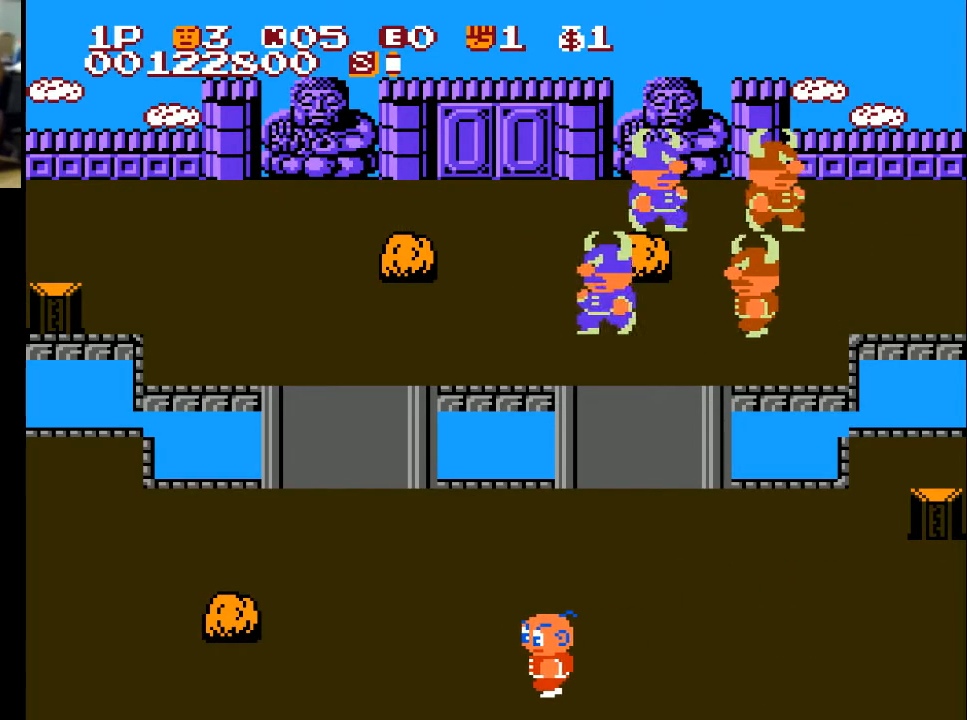
{"buttons": ["DPAD_DOWN"], "left_stick": "center", "right_stick": "center", "events": [[333, "DPAD_LEFT", "up"], [367, "DPAD_DOWN", "down"]]}
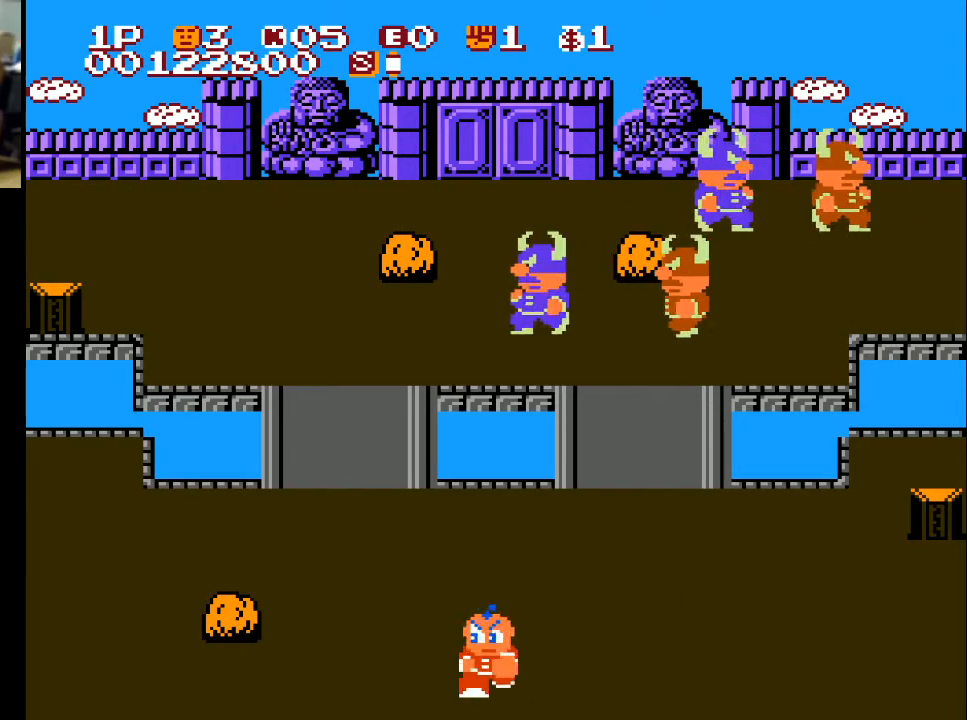
{"buttons": ["DPAD_LEFT"], "left_stick": "center", "right_stick": "center", "events": [[33, "DPAD_DOWN", "up"], [33, "DPAD_LEFT", "down"]]}
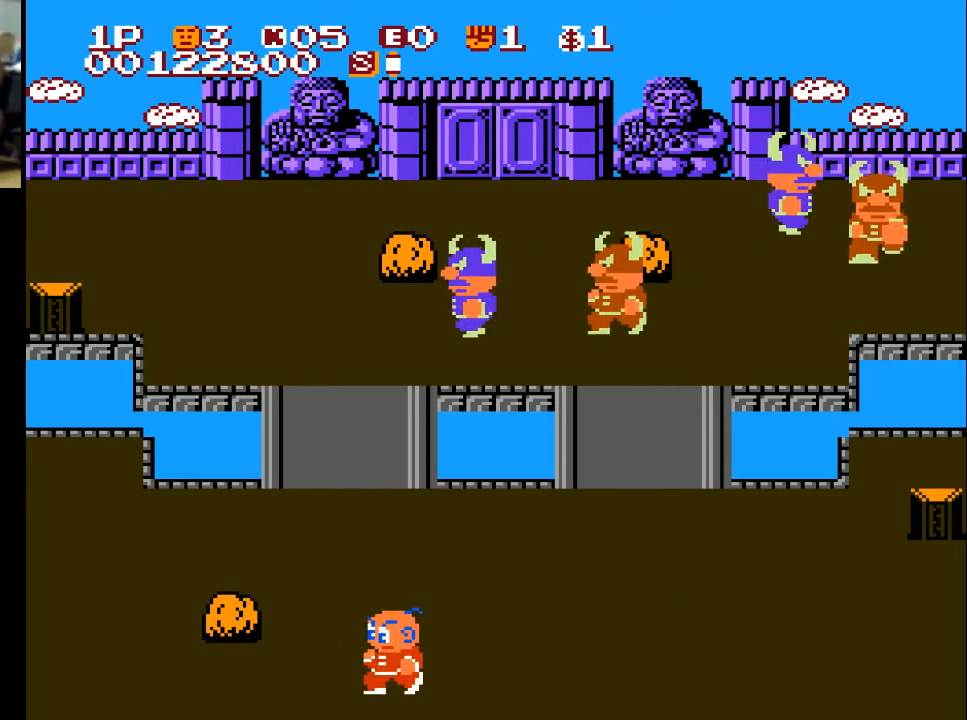
{"buttons": ["DPAD_LEFT"], "left_stick": "center", "right_stick": "center", "events": []}
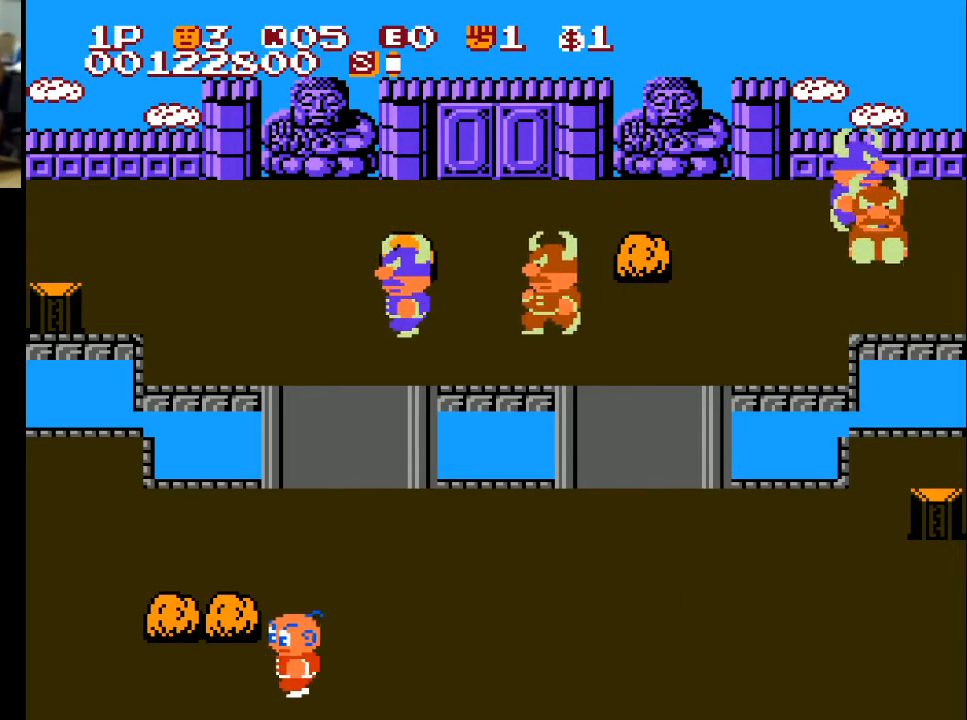
{"buttons": ["DPAD_LEFT"], "left_stick": "center", "right_stick": "center", "events": []}
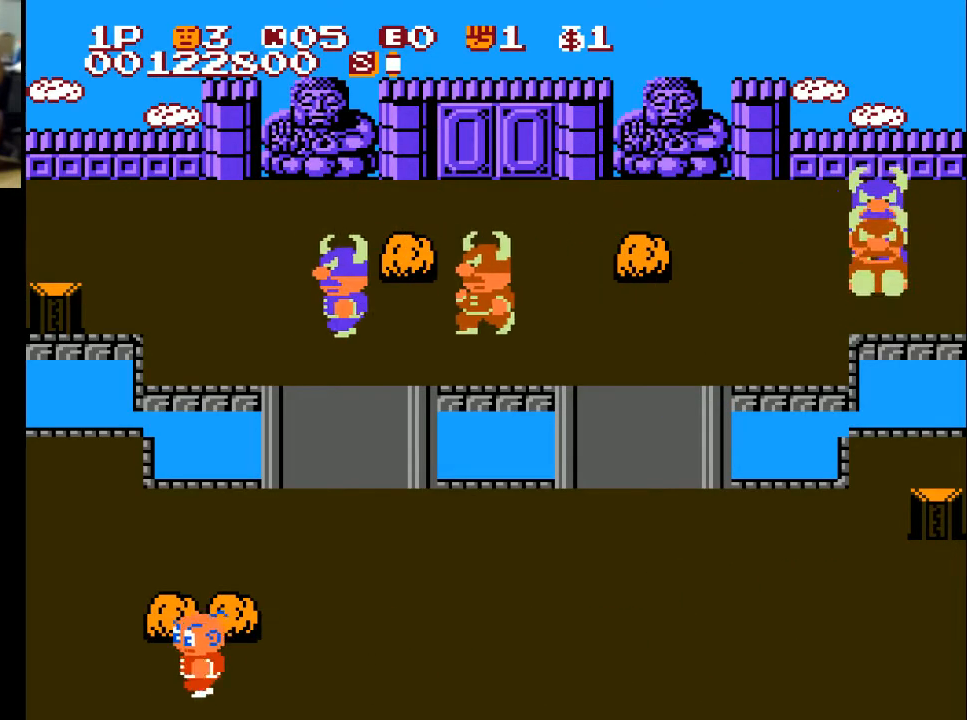
{"buttons": [], "left_stick": "center", "right_stick": "center", "events": [[100, "DPAD_UP", "down"], [167, "DPAD_LEFT", "up"], [233, "A", "down"], [333, "A", "up"], [367, "DPAD_UP", "up"]]}
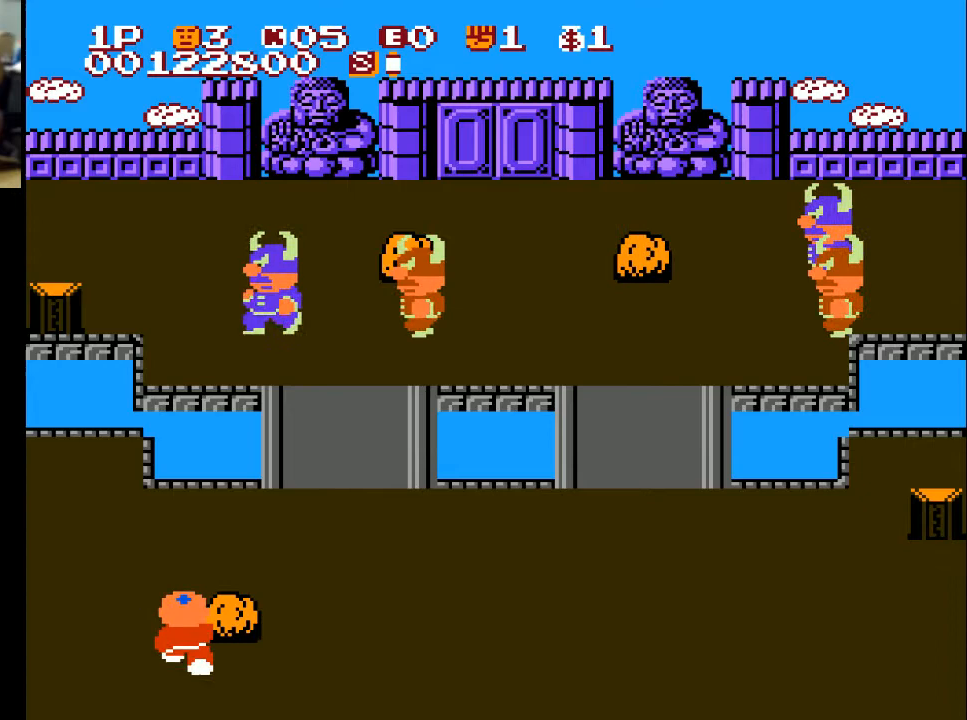
{"buttons": [], "left_stick": "center", "right_stick": "center", "events": [[133, "DPAD_RIGHT", "down"], [267, "DPAD_RIGHT", "up"], [267, "DPAD_UP", "down"], [367, "A", "down"], [467, "A", "up"], [467, "DPAD_UP", "up"]]}
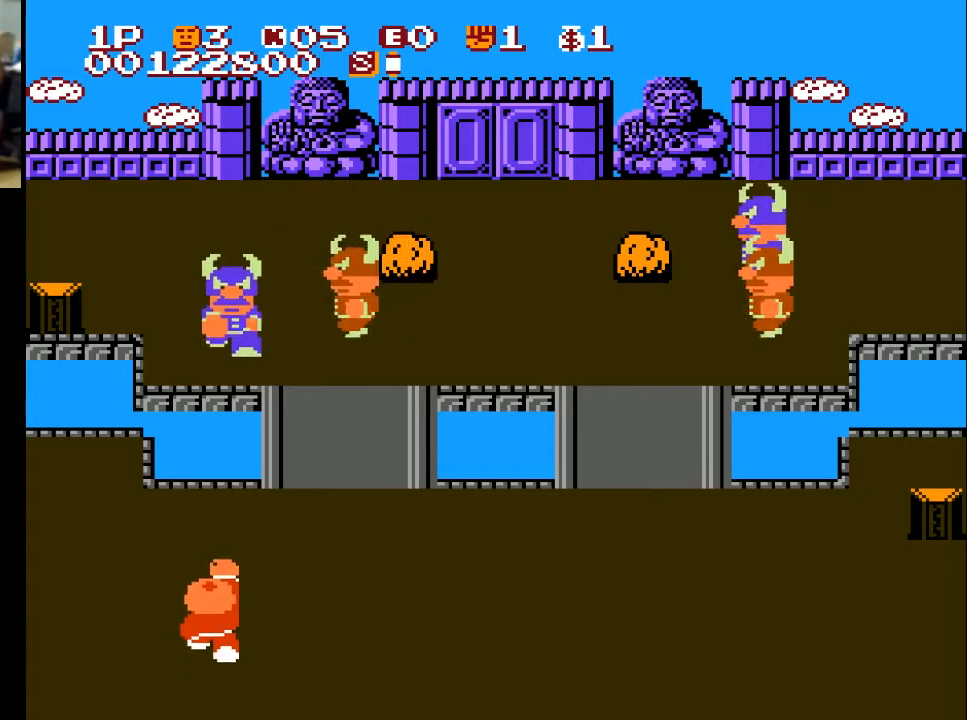
{"buttons": ["DPAD_RIGHT"], "left_stick": "center", "right_stick": "center", "events": [[333, "DPAD_RIGHT", "down"]]}
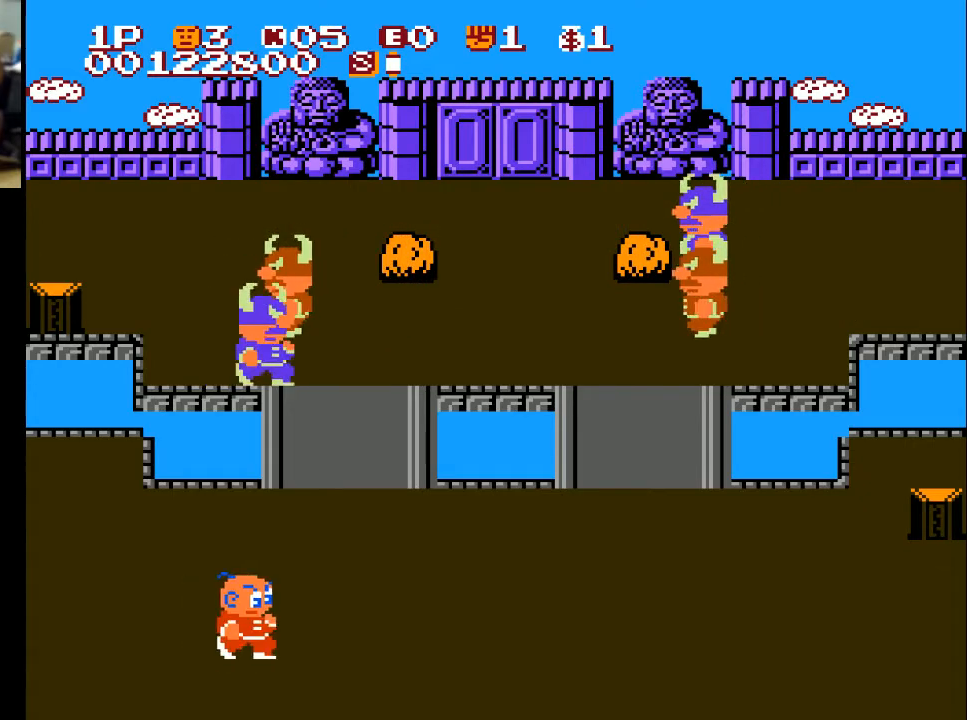
{"buttons": ["DPAD_RIGHT"], "left_stick": "center", "right_stick": "center", "events": []}
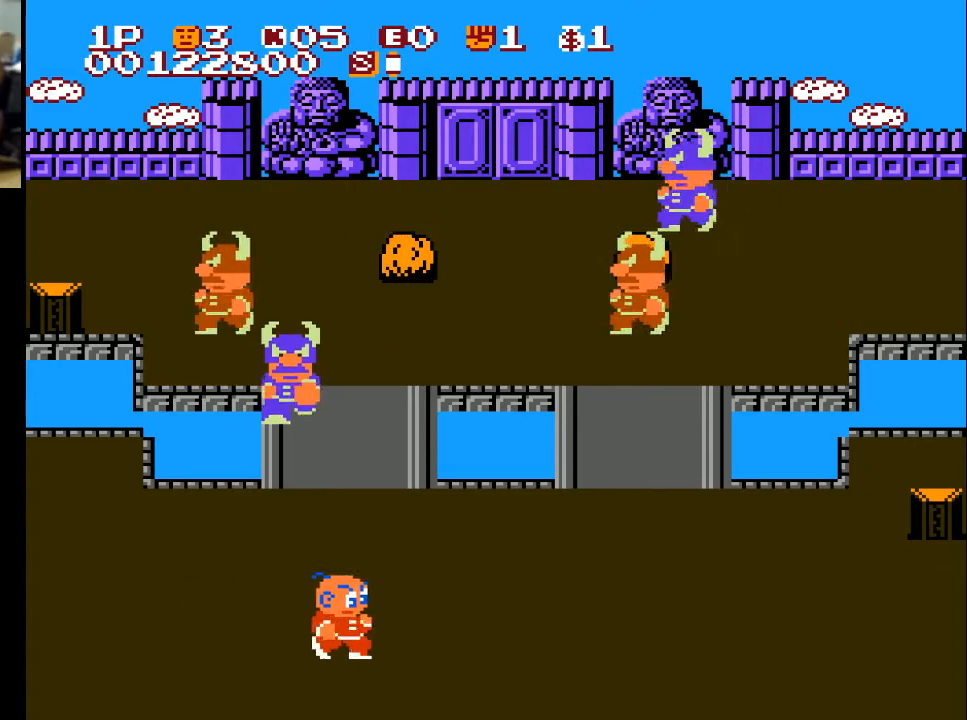
{"buttons": ["DPAD_RIGHT"], "left_stick": "center", "right_stick": "center", "events": []}
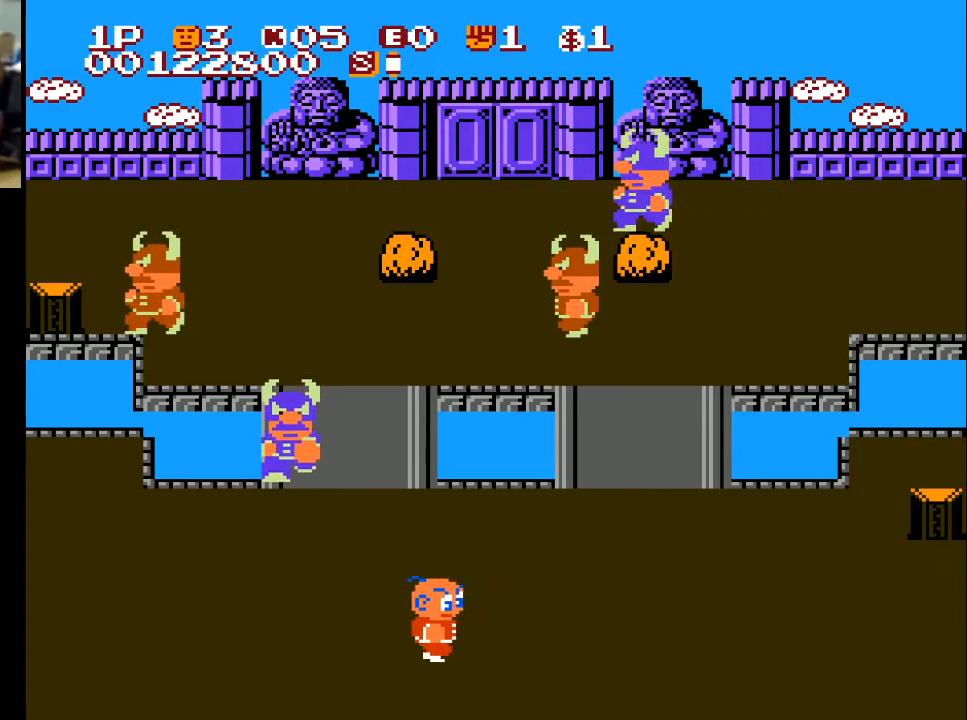
{"buttons": ["DPAD_RIGHT"], "left_stick": "center", "right_stick": "center", "events": []}
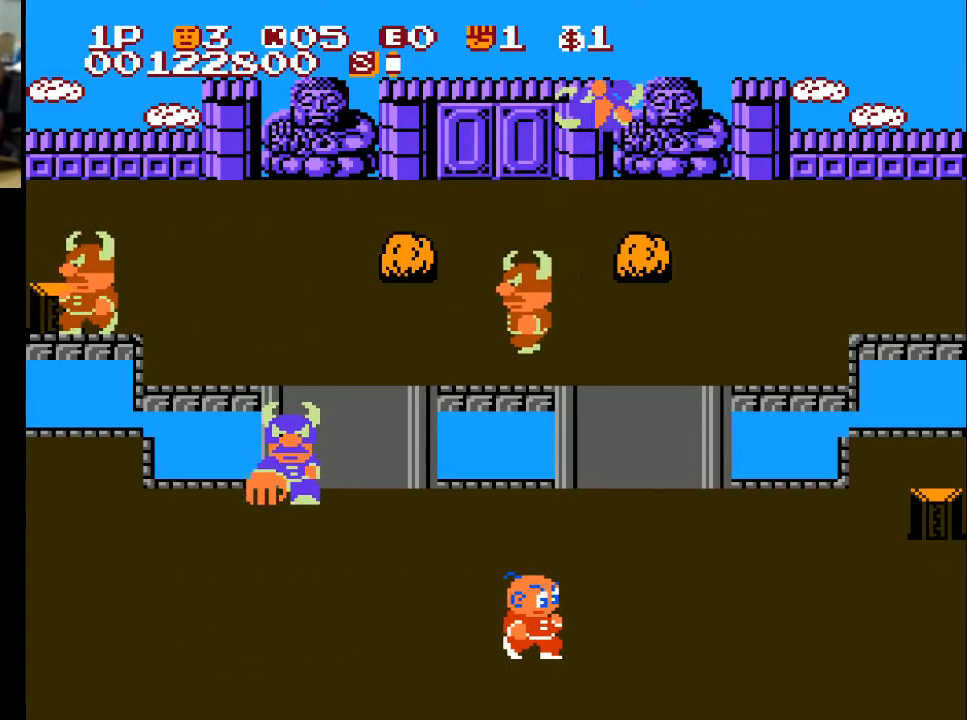
{"buttons": ["DPAD_RIGHT"], "left_stick": "center", "right_stick": "center", "events": []}
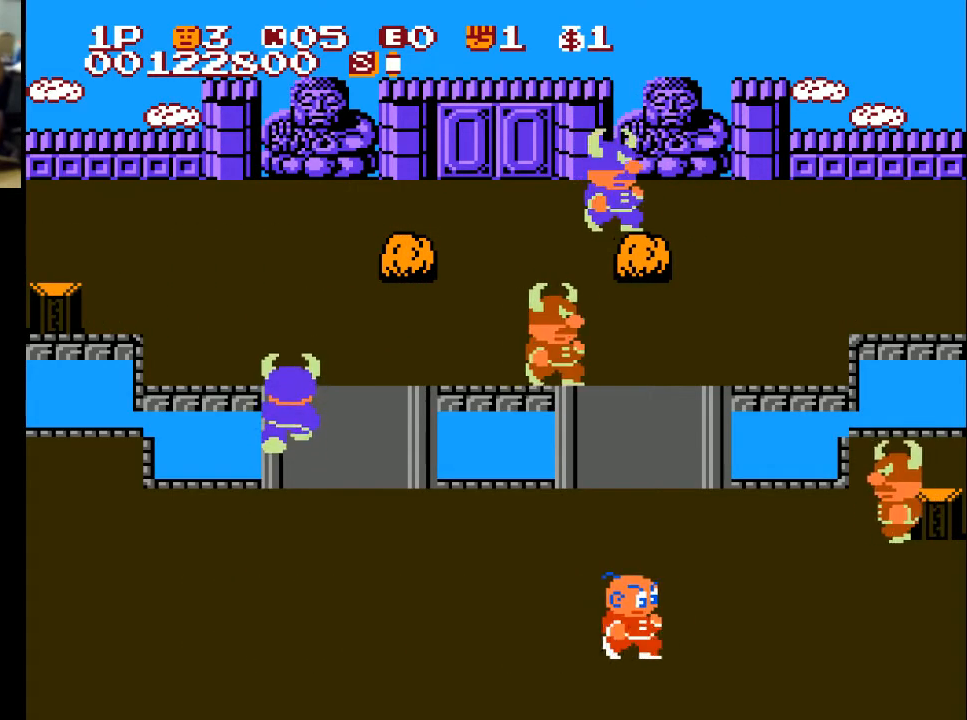
{"buttons": ["DPAD_LEFT"], "left_stick": "center", "right_stick": "center", "events": [[167, "DPAD_RIGHT", "up"], [167, "DPAD_UP", "down"], [433, "DPAD_LEFT", "down"], [433, "DPAD_UP", "up"]]}
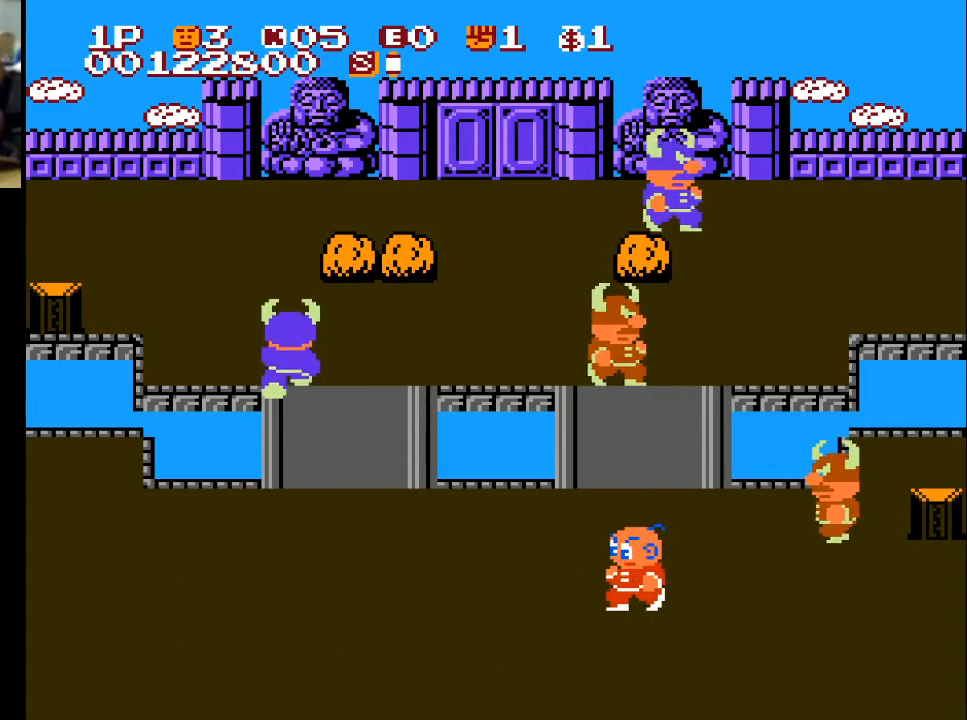
{"buttons": ["DPAD_LEFT"], "left_stick": "center", "right_stick": "center", "events": []}
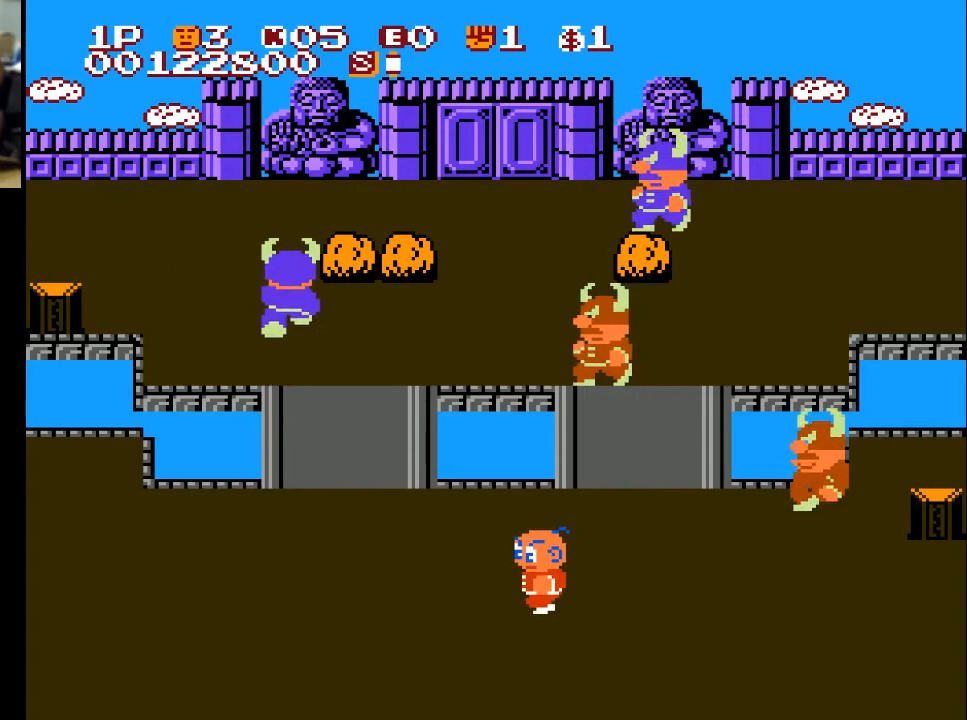
{"buttons": ["DPAD_LEFT"], "left_stick": "center", "right_stick": "center", "events": []}
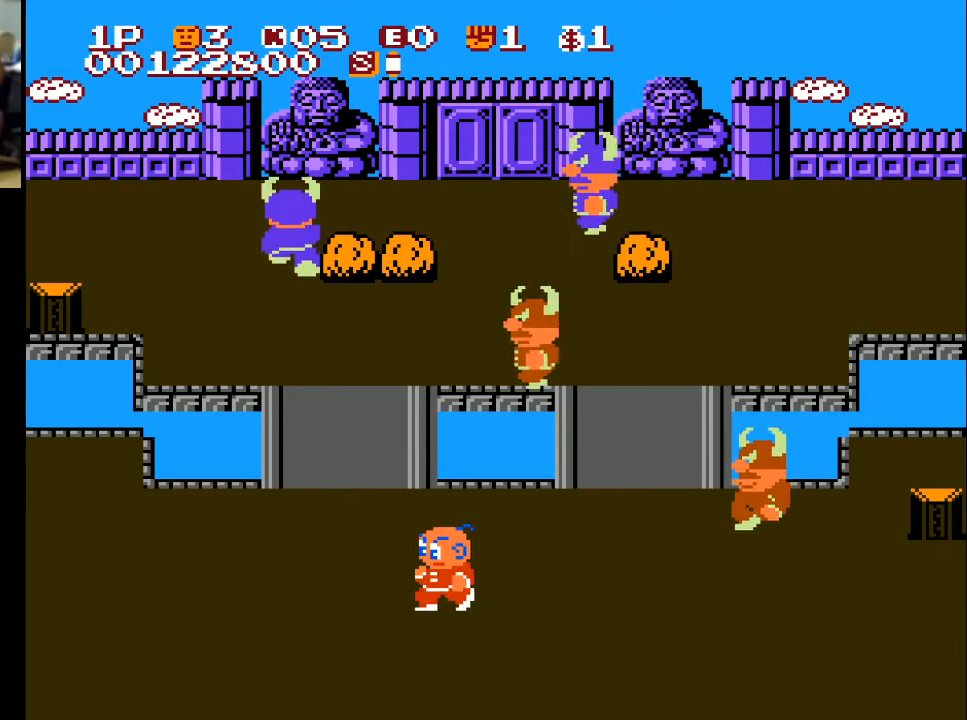
{"buttons": ["DPAD_LEFT"], "left_stick": "center", "right_stick": "center", "events": []}
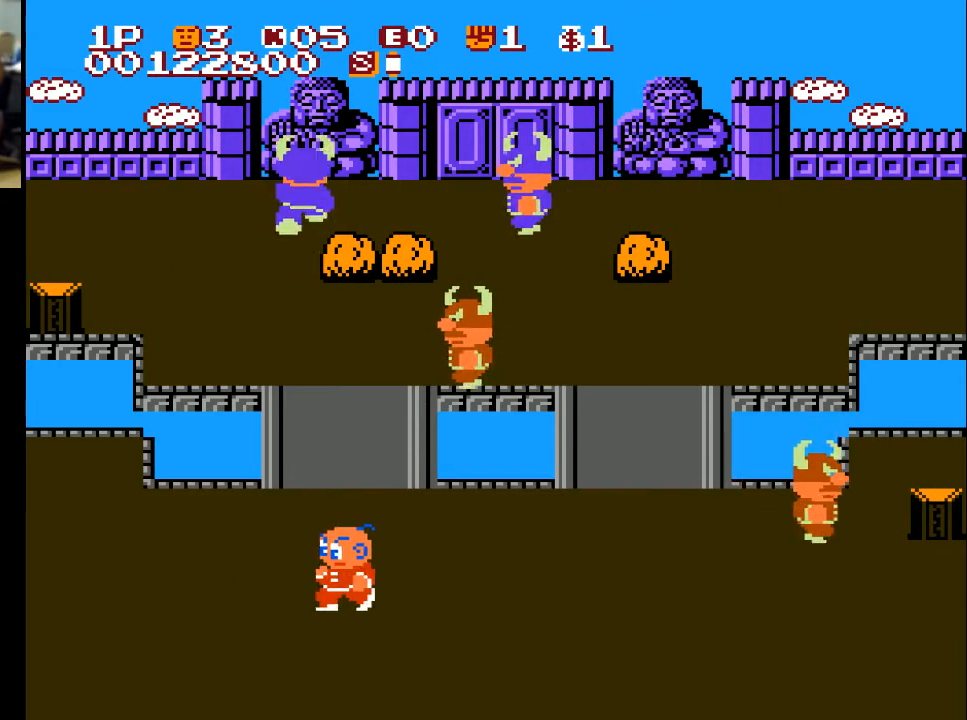
{"buttons": ["DPAD_UP"], "left_stick": "center", "right_stick": "center", "events": [[333, "DPAD_LEFT", "up"], [333, "DPAD_UP", "down"]]}
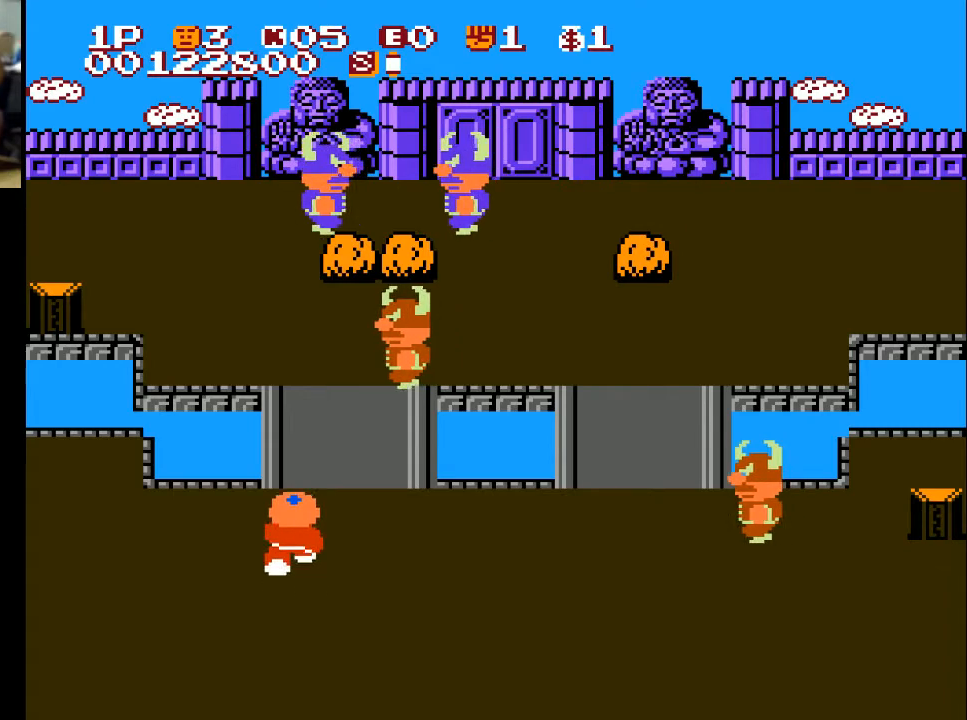
{"buttons": ["DPAD_RIGHT"], "left_stick": "center", "right_stick": "center", "events": [[433, "DPAD_RIGHT", "down"], [433, "DPAD_UP", "up"]]}
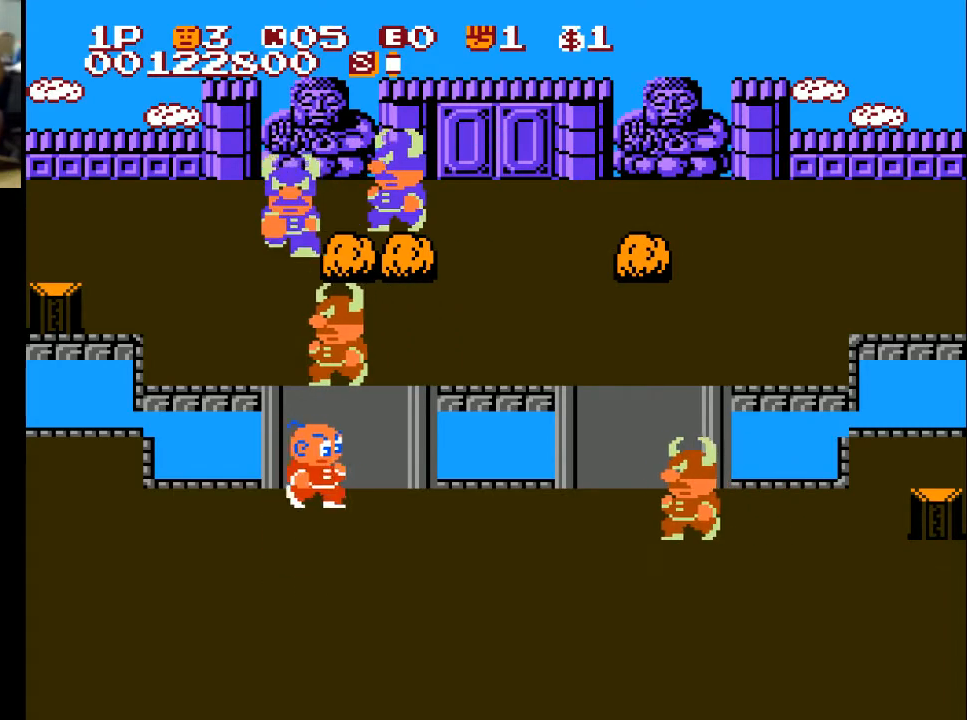
{"buttons": ["DPAD_UP"], "left_stick": "center", "right_stick": "center", "events": [[333, "DPAD_UP", "down"], [400, "DPAD_RIGHT", "up"]]}
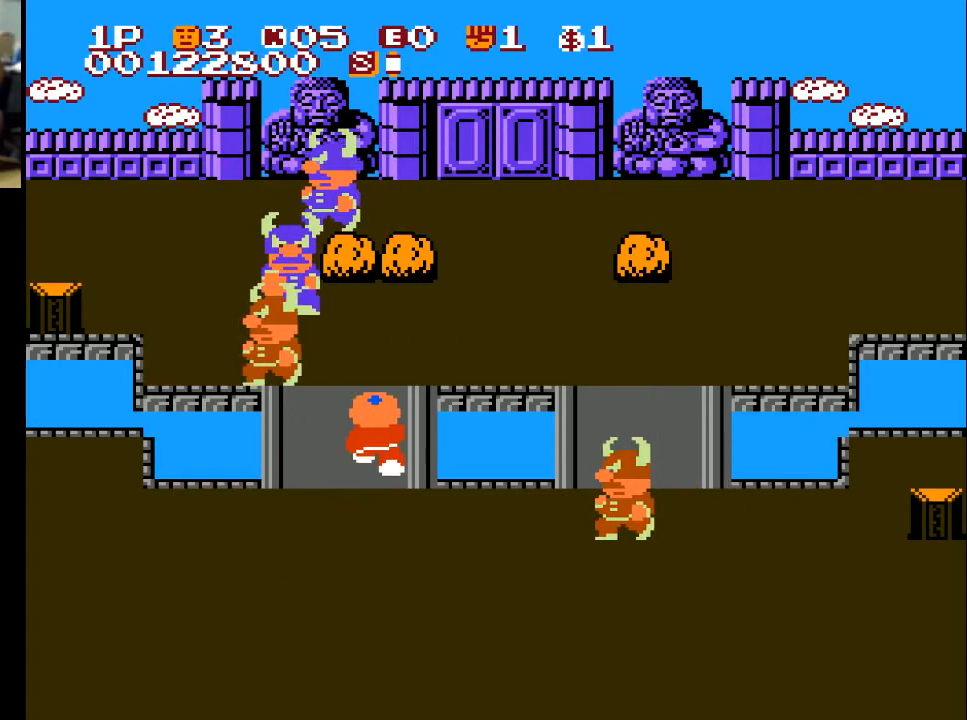
{"buttons": ["X", "DPAD_UP"], "left_stick": "center", "right_stick": "center", "events": [[400, "X", "down"]]}
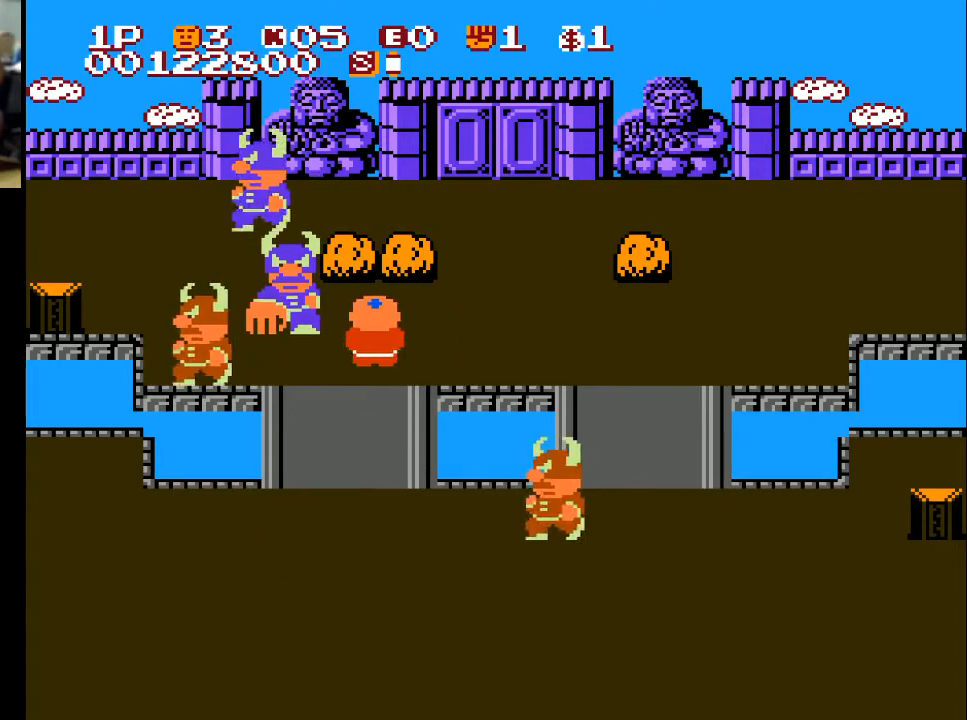
{"buttons": ["DPAD_UP"], "left_stick": "center", "right_stick": "center", "events": [[67, "X", "up"], [100, "DPAD_RIGHT", "down"], [100, "DPAD_UP", "up"], [400, "DPAD_UP", "down"], [500, "DPAD_RIGHT", "up"]]}
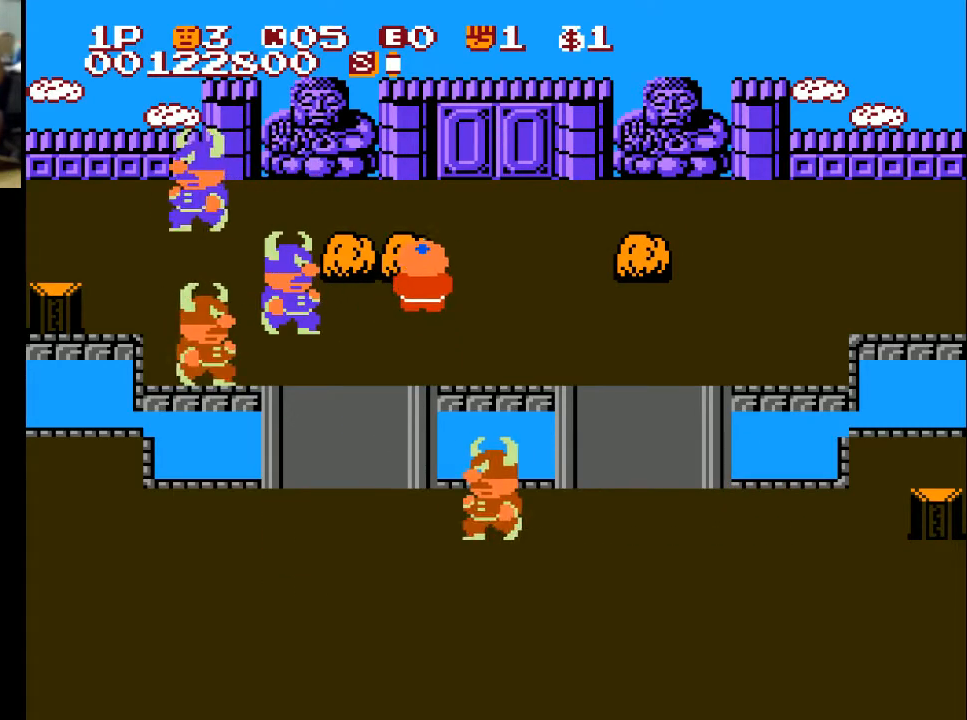
{"buttons": ["DPAD_UP"], "left_stick": "center", "right_stick": "center", "events": [[100, "DPAD_RIGHT", "down"], [100, "DPAD_UP", "up"], [333, "DPAD_UP", "down"], [367, "DPAD_RIGHT", "up"]]}
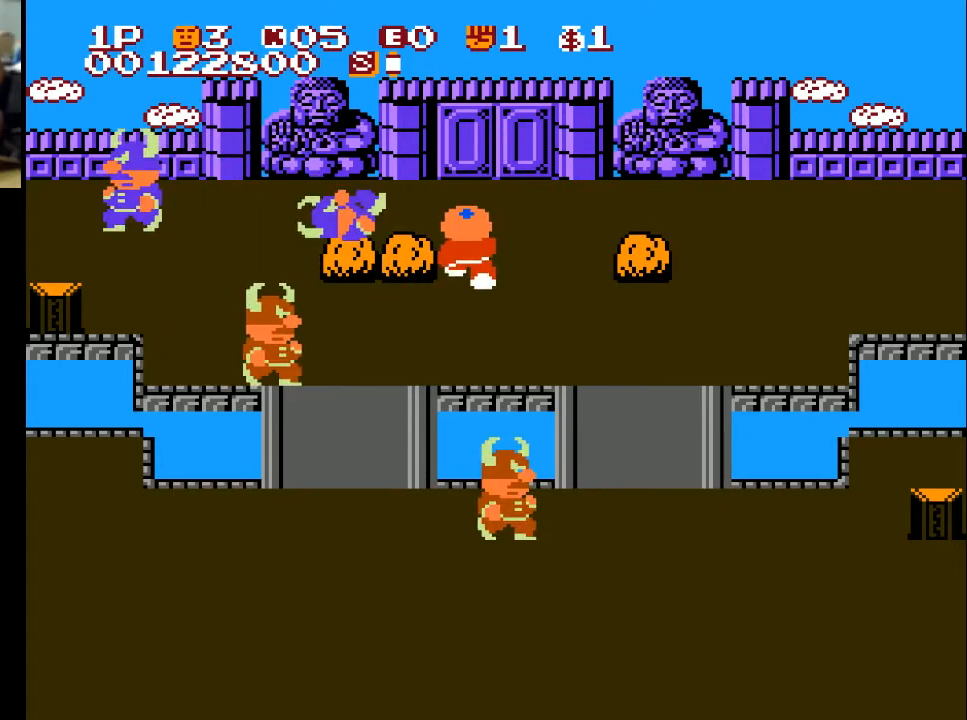
{"buttons": ["DPAD_LEFT"], "left_stick": "center", "right_stick": "center", "events": [[67, "DPAD_LEFT", "down"], [167, "DPAD_UP", "up"], [267, "A", "down"], [367, "A", "up"]]}
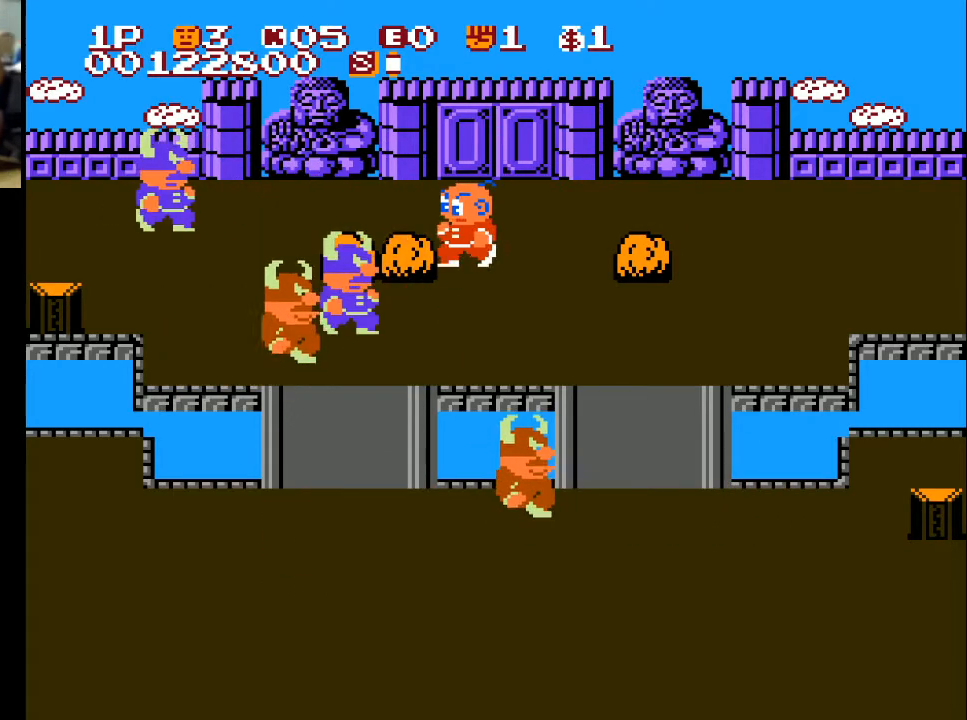
{"buttons": ["DPAD_LEFT"], "left_stick": "center", "right_stick": "center", "events": [[333, "A", "down"], [433, "A", "up"]]}
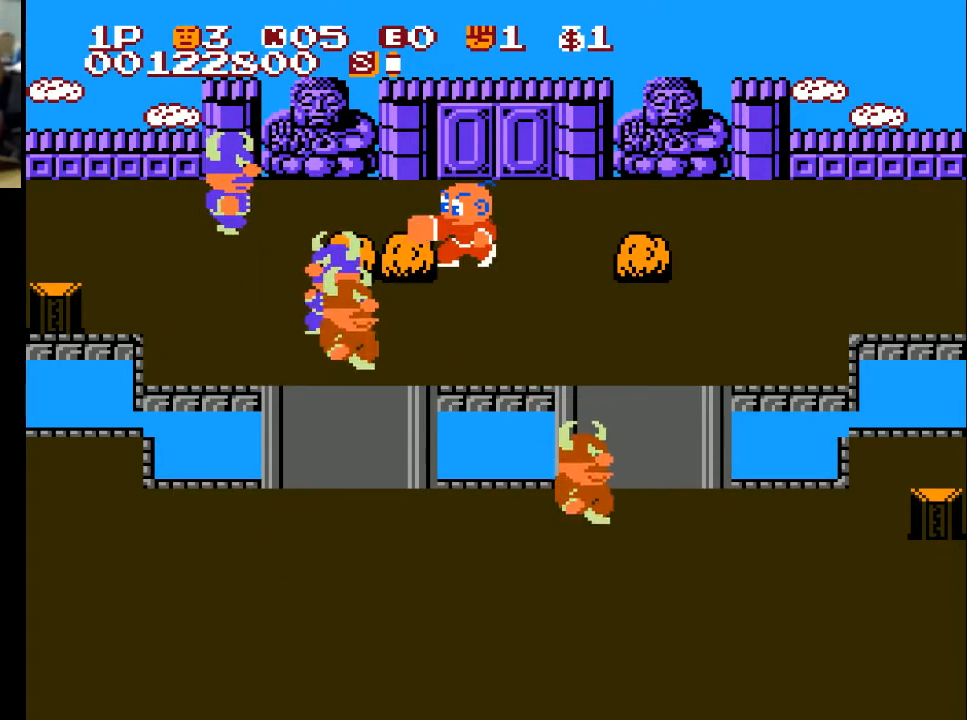
{"buttons": ["DPAD_RIGHT"], "left_stick": "center", "right_stick": "center", "events": [[100, "DPAD_UP", "down"], [133, "DPAD_LEFT", "up"], [233, "DPAD_RIGHT", "down"], [333, "DPAD_UP", "up"]]}
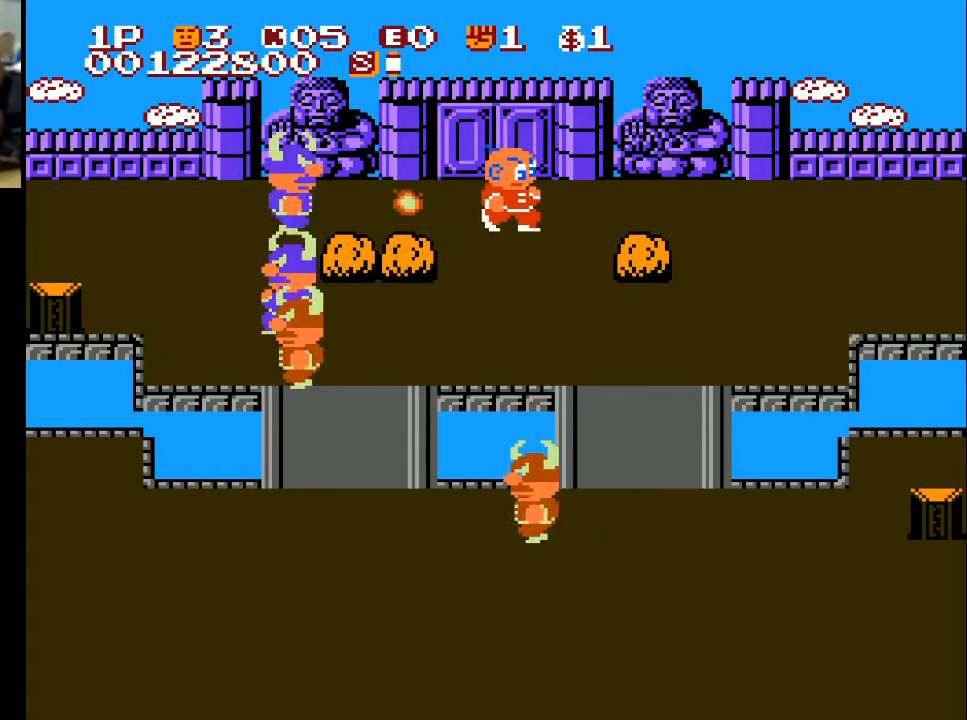
{"buttons": [], "left_stick": "center", "right_stick": "center", "events": [[400, "DPAD_RIGHT", "up"], [467, "DPAD_LEFT", "down"], [500, "DPAD_LEFT", "up"]]}
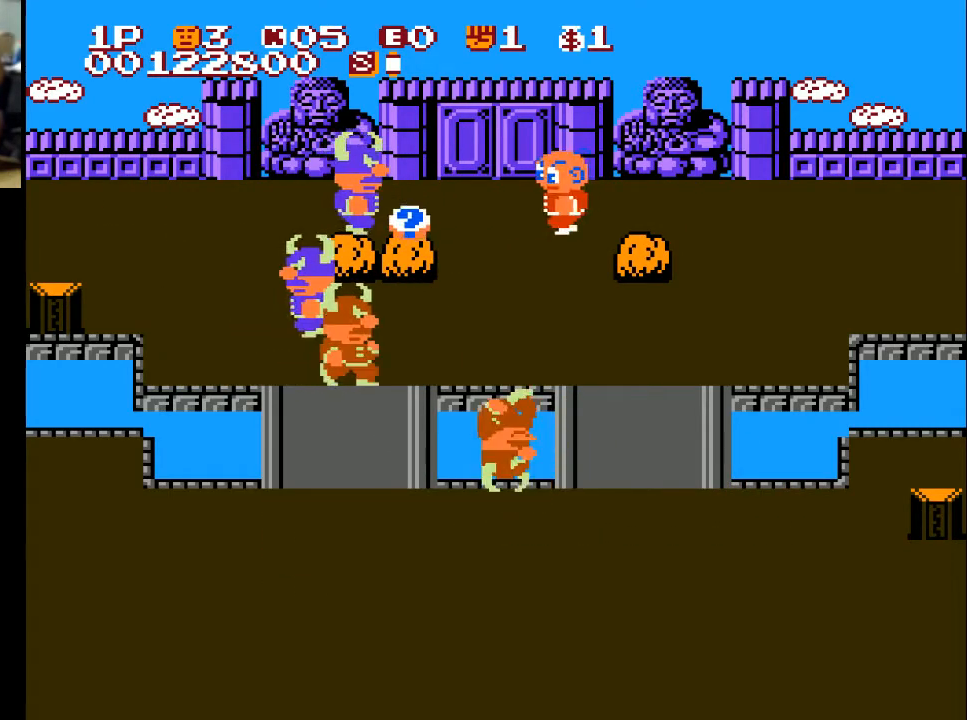
{"buttons": ["DPAD_RIGHT"], "left_stick": "center", "right_stick": "center", "events": [[100, "DPAD_DOWN", "down"], [200, "DPAD_RIGHT", "down"], [333, "DPAD_DOWN", "up"]]}
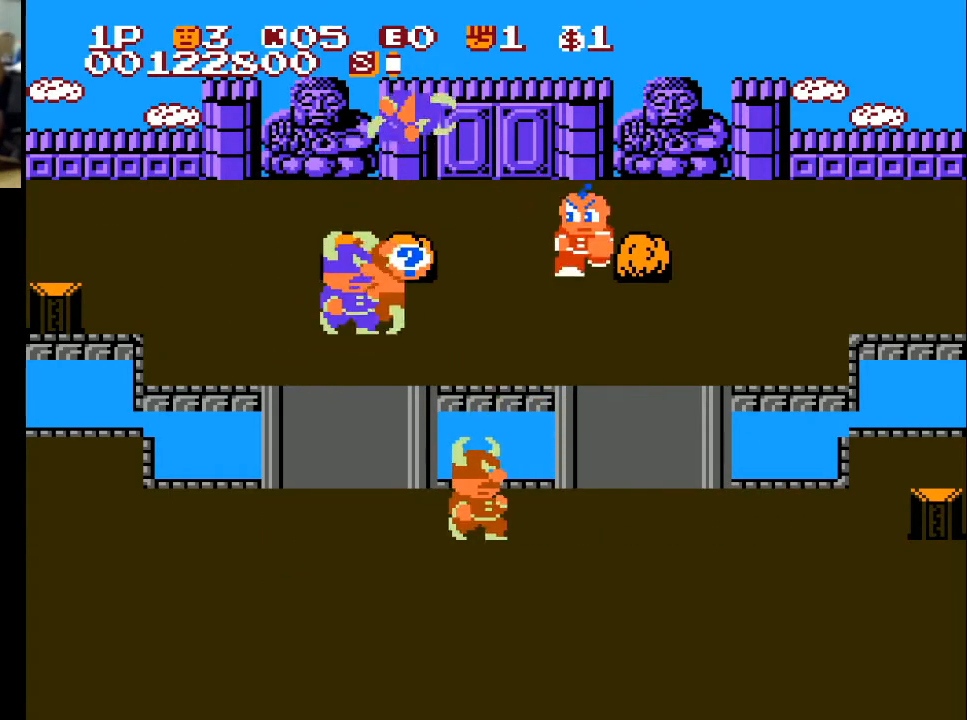
{"buttons": ["DPAD_RIGHT"], "left_stick": "center", "right_stick": "center", "events": [[33, "DPAD_DOWN", "down"], [67, "DPAD_RIGHT", "up"], [167, "DPAD_DOWN", "up"], [167, "DPAD_RIGHT", "down"]]}
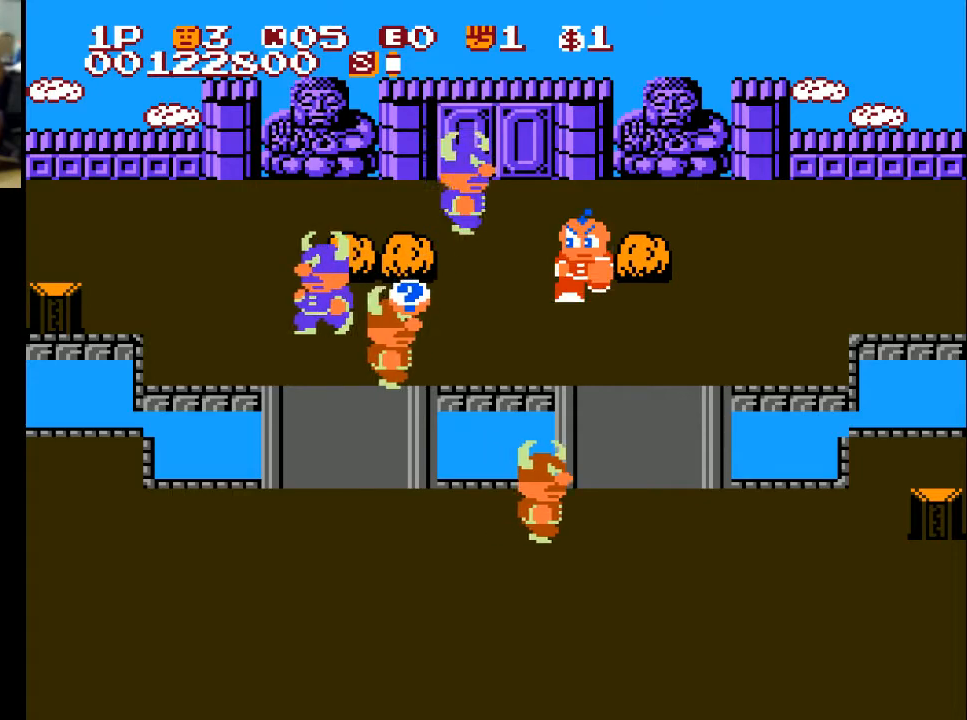
{"buttons": ["DPAD_RIGHT"], "left_stick": "center", "right_stick": "center", "events": [[33, "DPAD_DOWN", "down"], [67, "DPAD_RIGHT", "up"], [167, "DPAD_DOWN", "up"], [167, "DPAD_RIGHT", "down"]]}
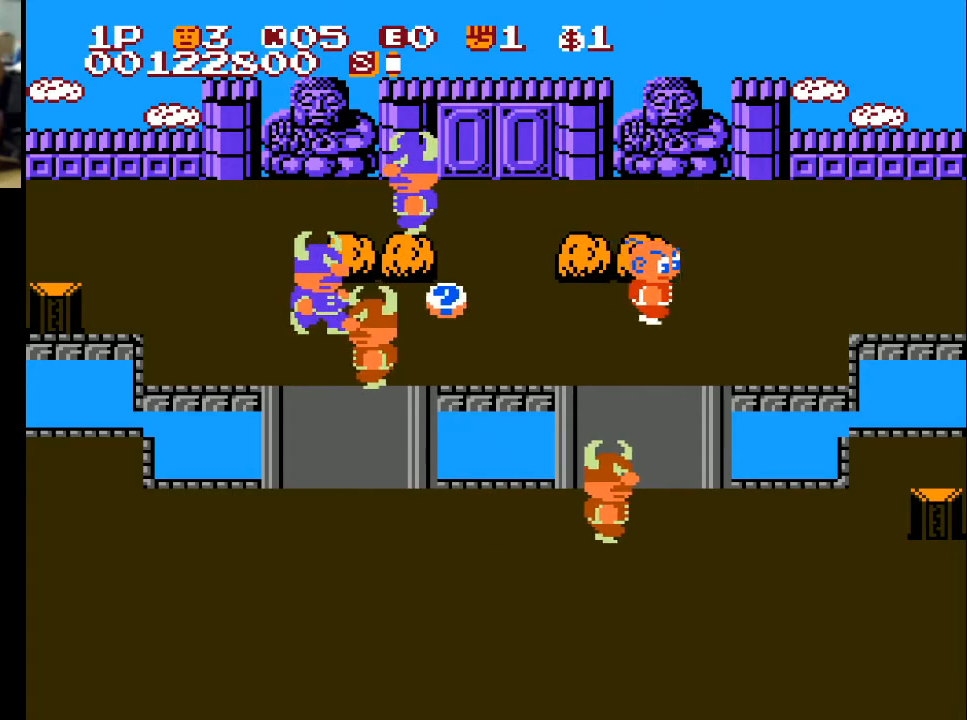
{"buttons": ["DPAD_UP"], "left_stick": "center", "right_stick": "center", "events": [[300, "DPAD_UP", "down"], [333, "DPAD_RIGHT", "up"]]}
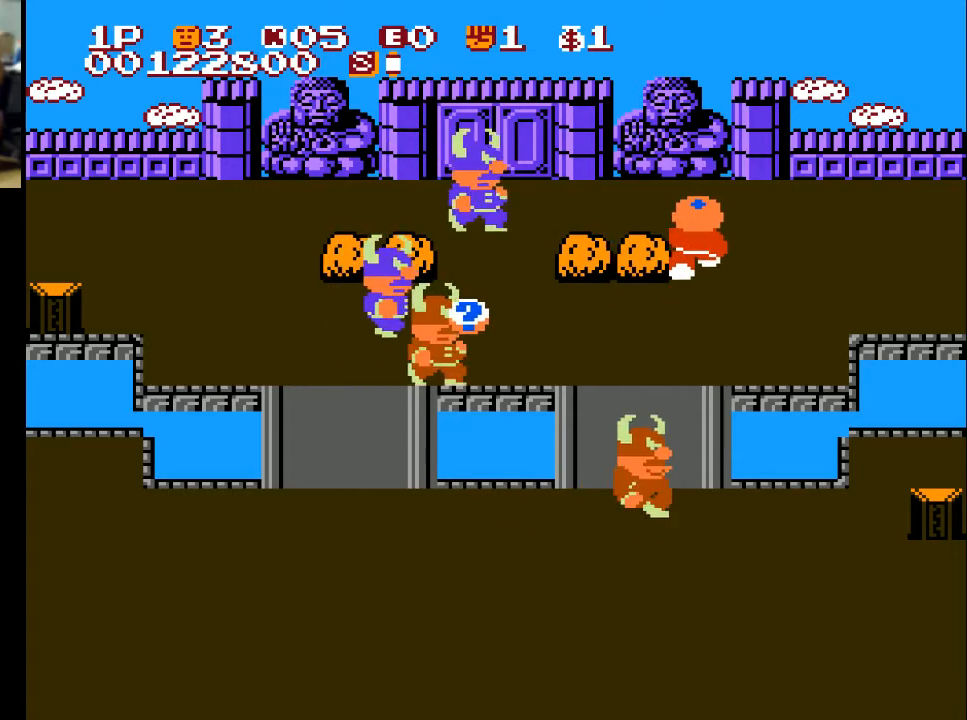
{"buttons": ["DPAD_DOWN"], "left_stick": "center", "right_stick": "center", "events": [[200, "DPAD_LEFT", "down"], [200, "DPAD_UP", "up"], [300, "DPAD_LEFT", "up"], [467, "DPAD_DOWN", "down"]]}